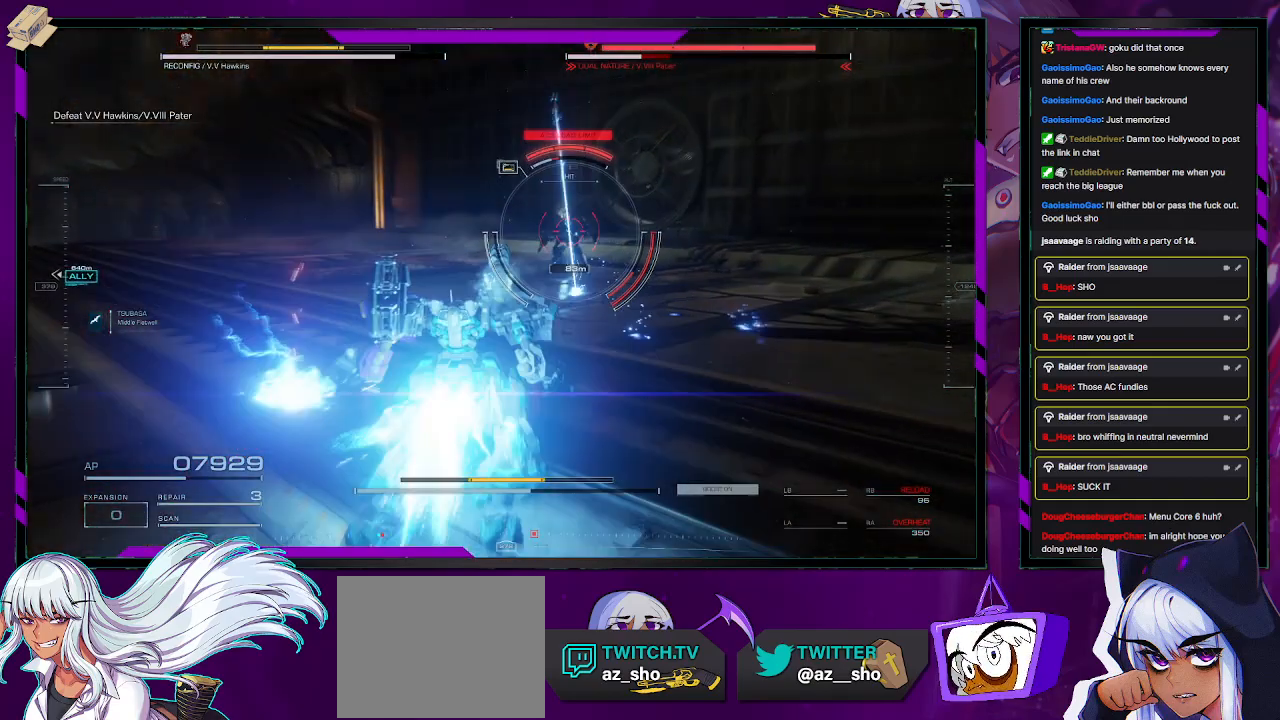
Gameplay with a controller (Xbox layout); each line is a JSON object with the inputs held at the frame after it. "events" lists button and stick changes between this image and that frame as [ms after this image, input, new state], when the widget could be followed in between.
{"buttons": ["L2", "R2"], "left_stick": "up", "right_stick": "center", "events": [[183, "right_stick", "right"], [333, "L2", "down"], [333, "right_stick", "center"]]}
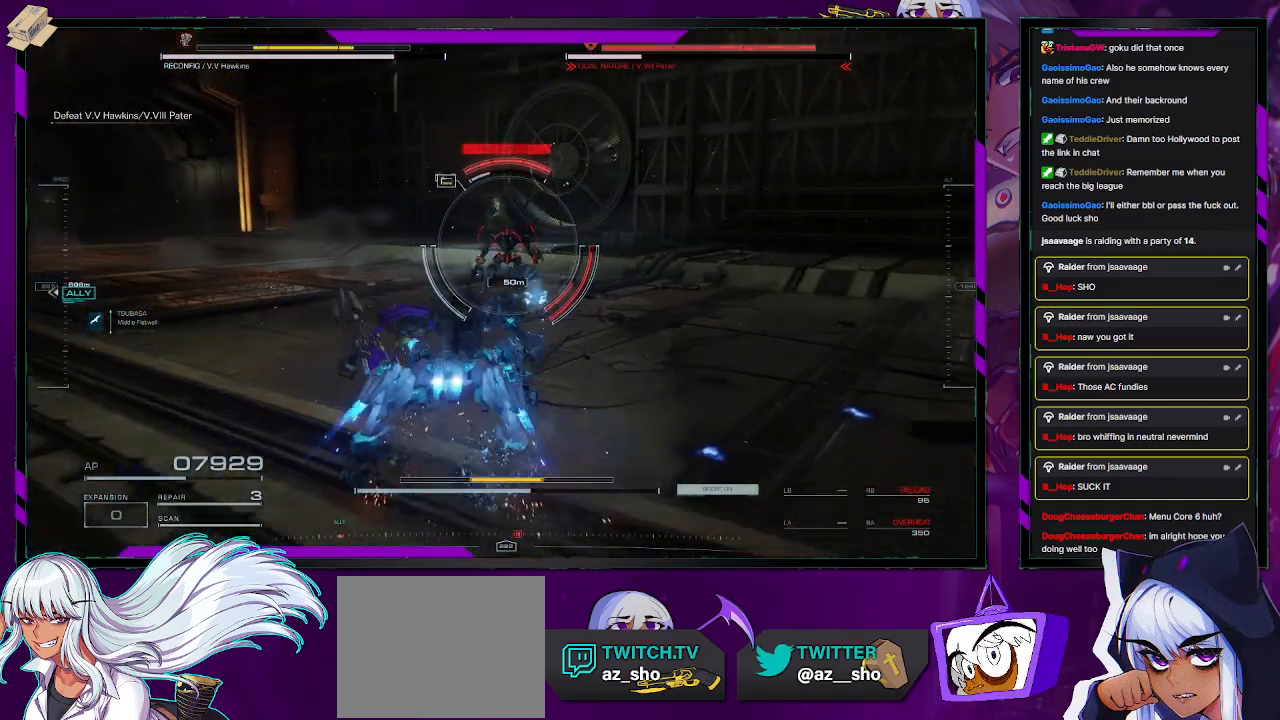
{"buttons": ["L2", "R2"], "left_stick": "up", "right_stick": "right", "events": [[67, "right_stick", "left"], [217, "right_stick", "center"], [400, "right_stick", "right"]]}
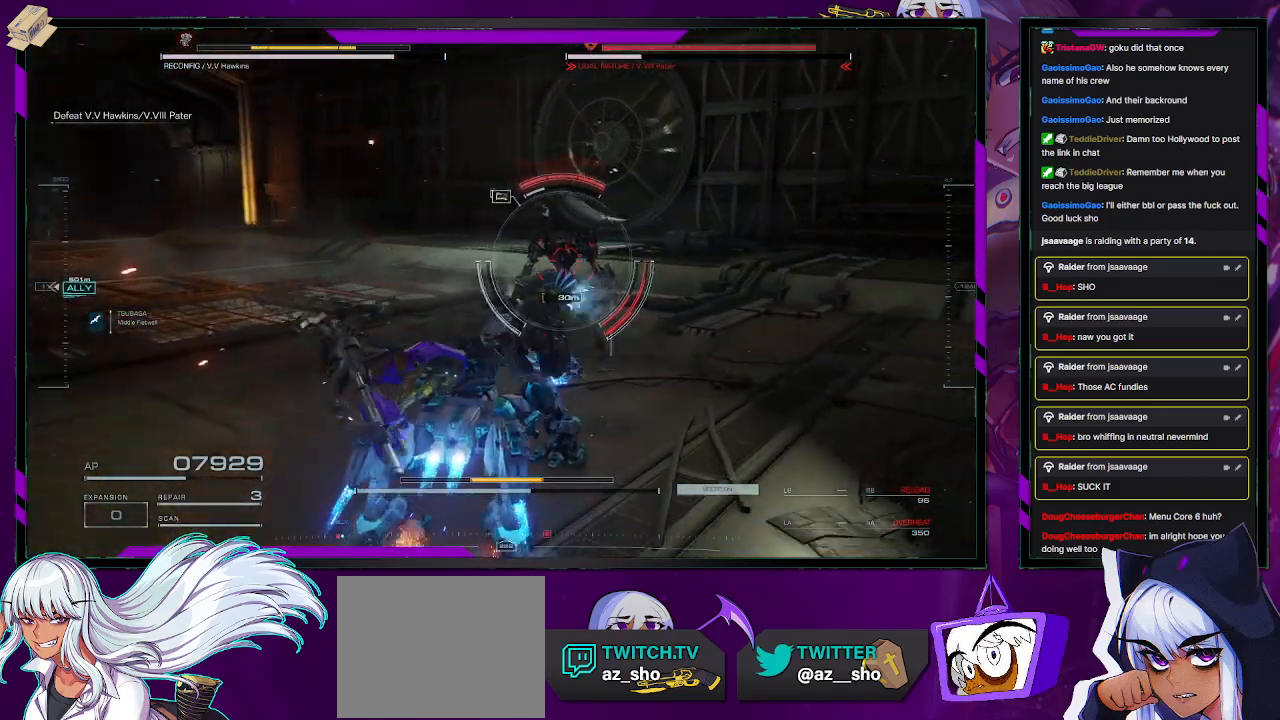
{"buttons": ["L2", "R2"], "left_stick": "up", "right_stick": "center", "events": [[33, "right_stick", "center"]]}
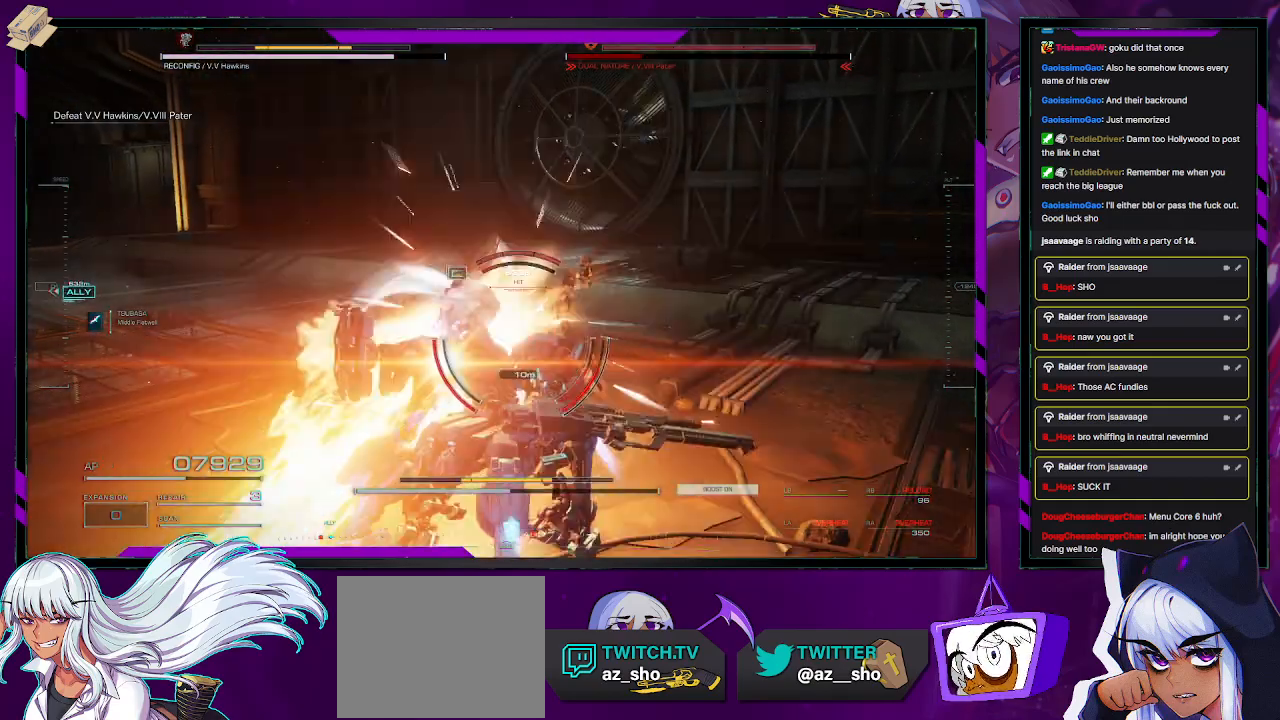
{"buttons": ["L2", "R2"], "left_stick": "up", "right_stick": "center", "events": []}
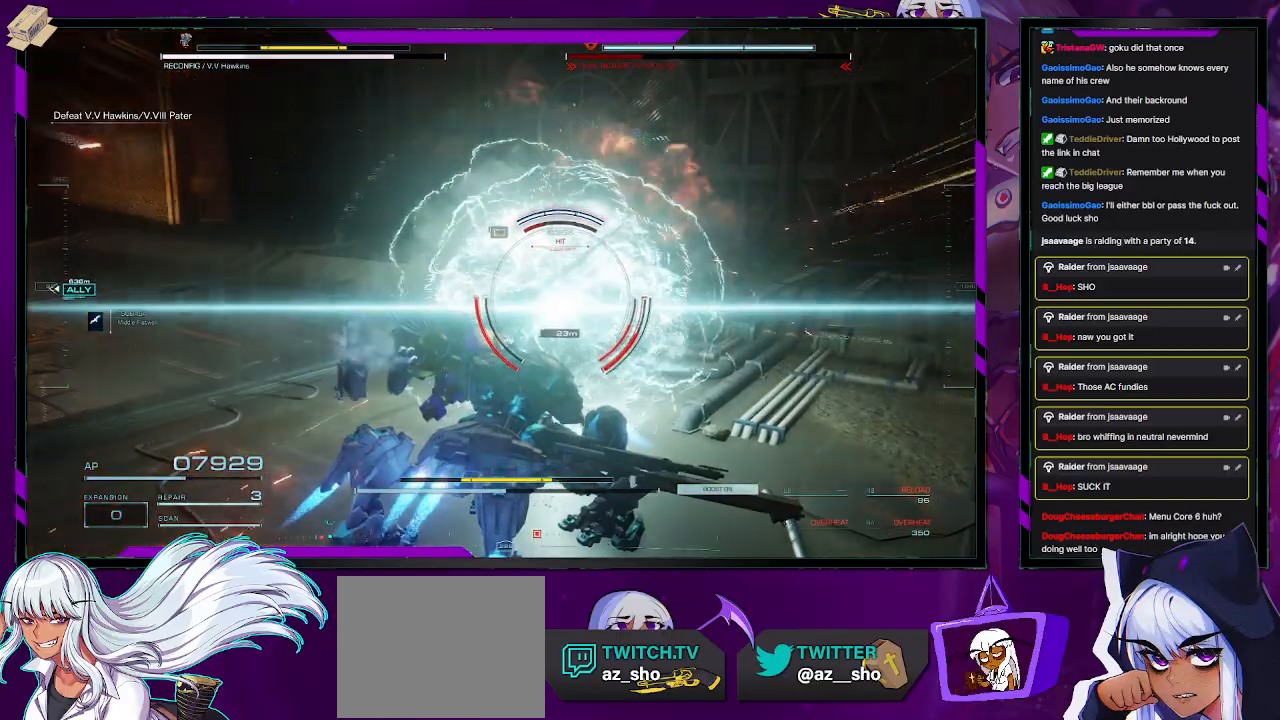
{"buttons": ["R2"], "left_stick": "down-left", "right_stick": "center", "events": [[50, "L2", "up"], [250, "left_stick", "up-left"], [450, "left_stick", "down-left"]]}
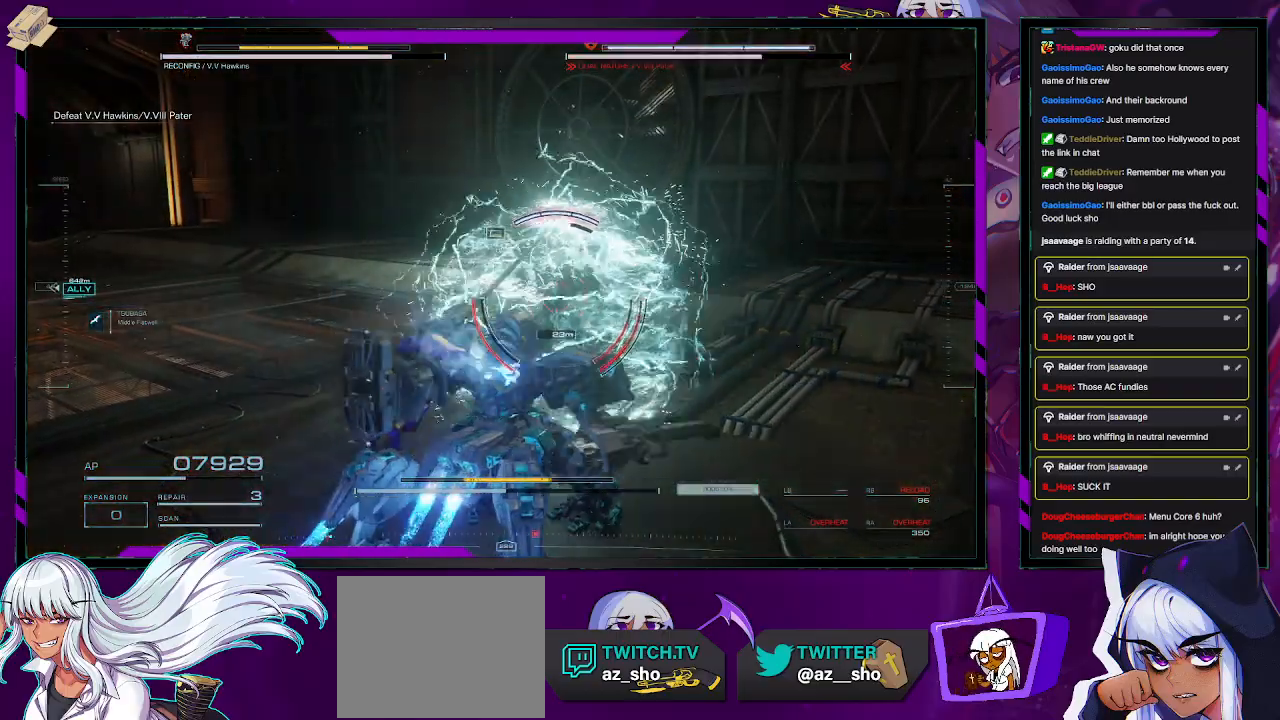
{"buttons": ["R2"], "left_stick": "down-left", "right_stick": "center", "events": [[67, "X", "down"], [217, "X", "up"]]}
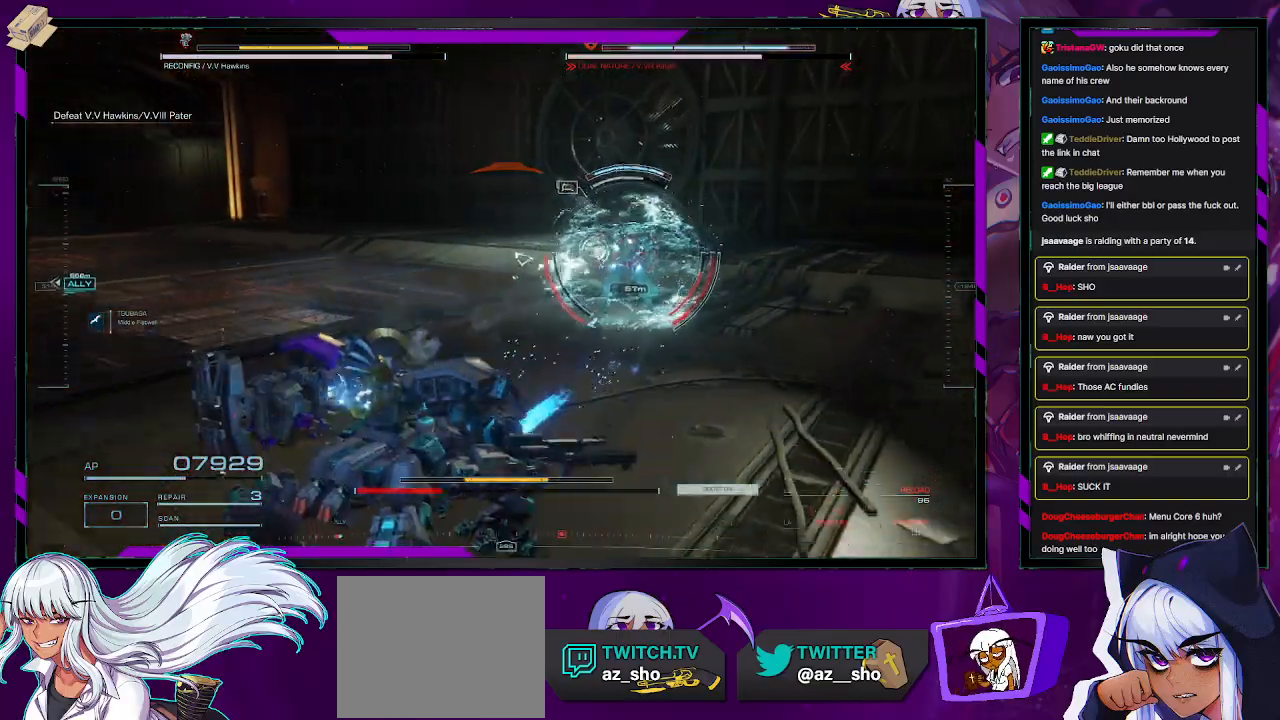
{"buttons": ["X", "R2"], "left_stick": "down-right", "right_stick": "center", "events": [[400, "X", "down"], [400, "left_stick", "down-right"]]}
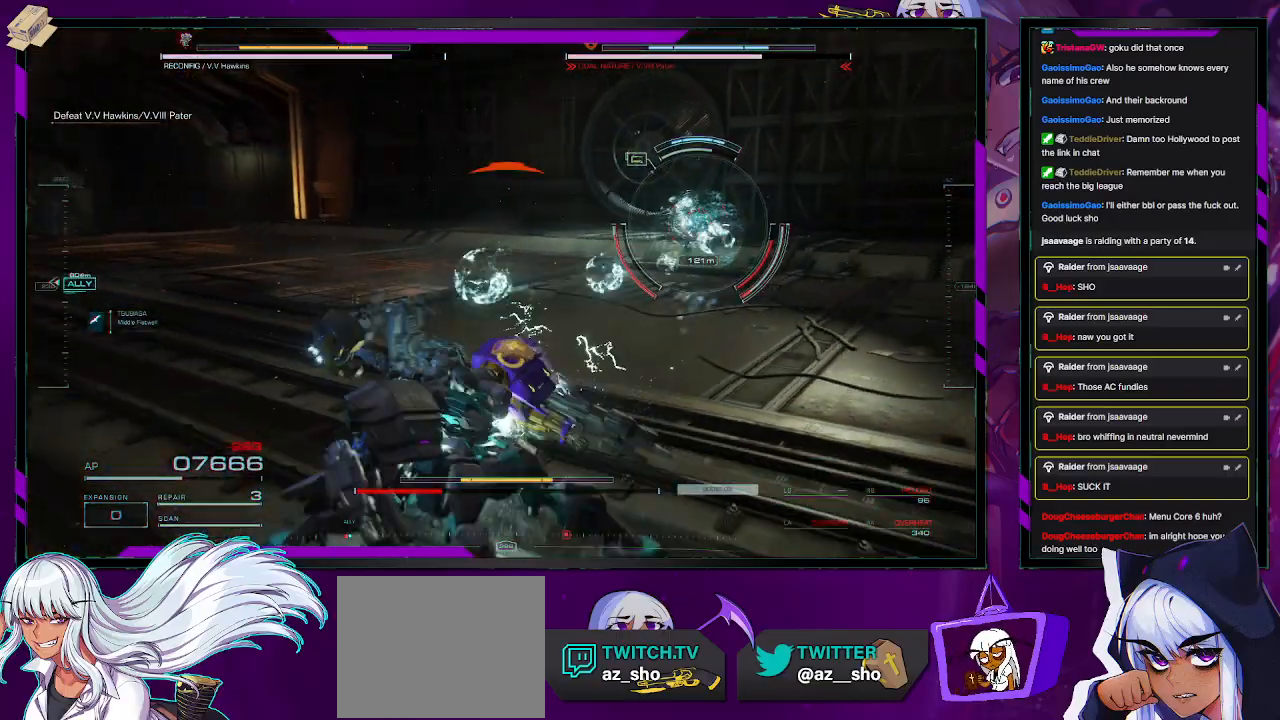
{"buttons": ["L1", "R2"], "left_stick": "right", "right_stick": "center", "events": [[17, "X", "up"], [67, "L1", "down"], [67, "left_stick", "right"]]}
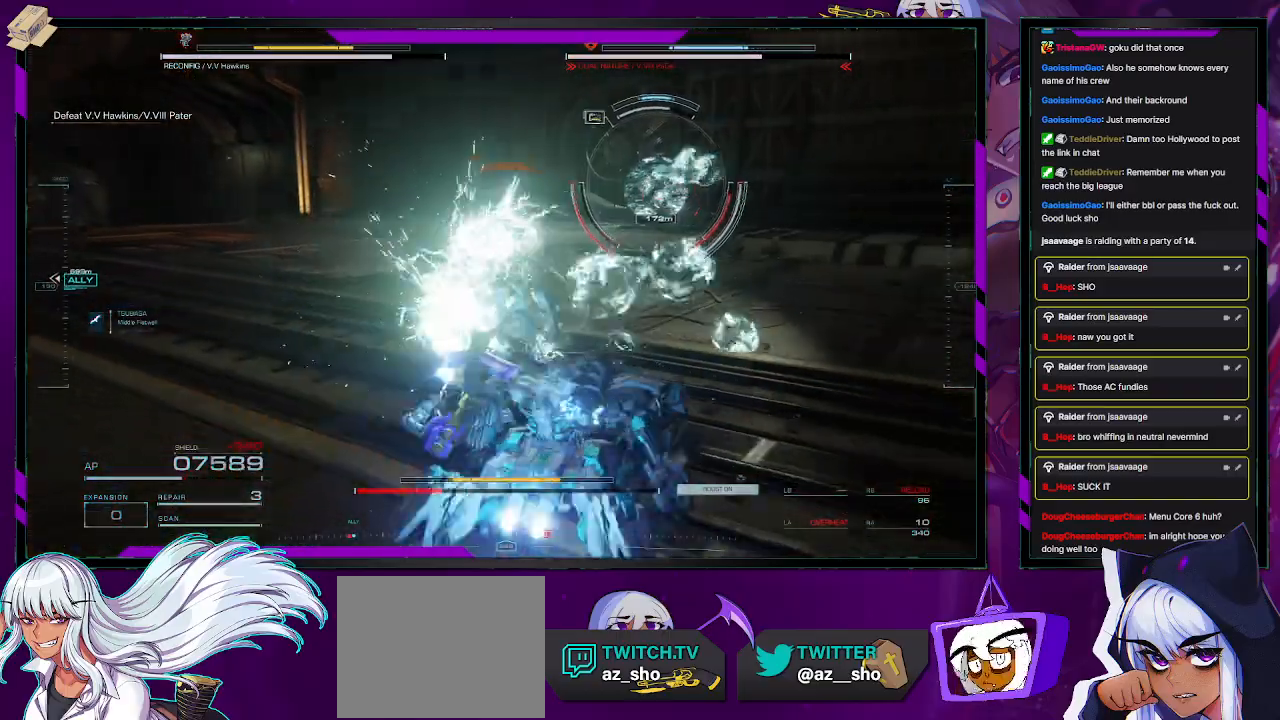
{"buttons": ["L1", "R2"], "left_stick": "down-right", "right_stick": "center", "events": [[50, "left_stick", "down-right"]]}
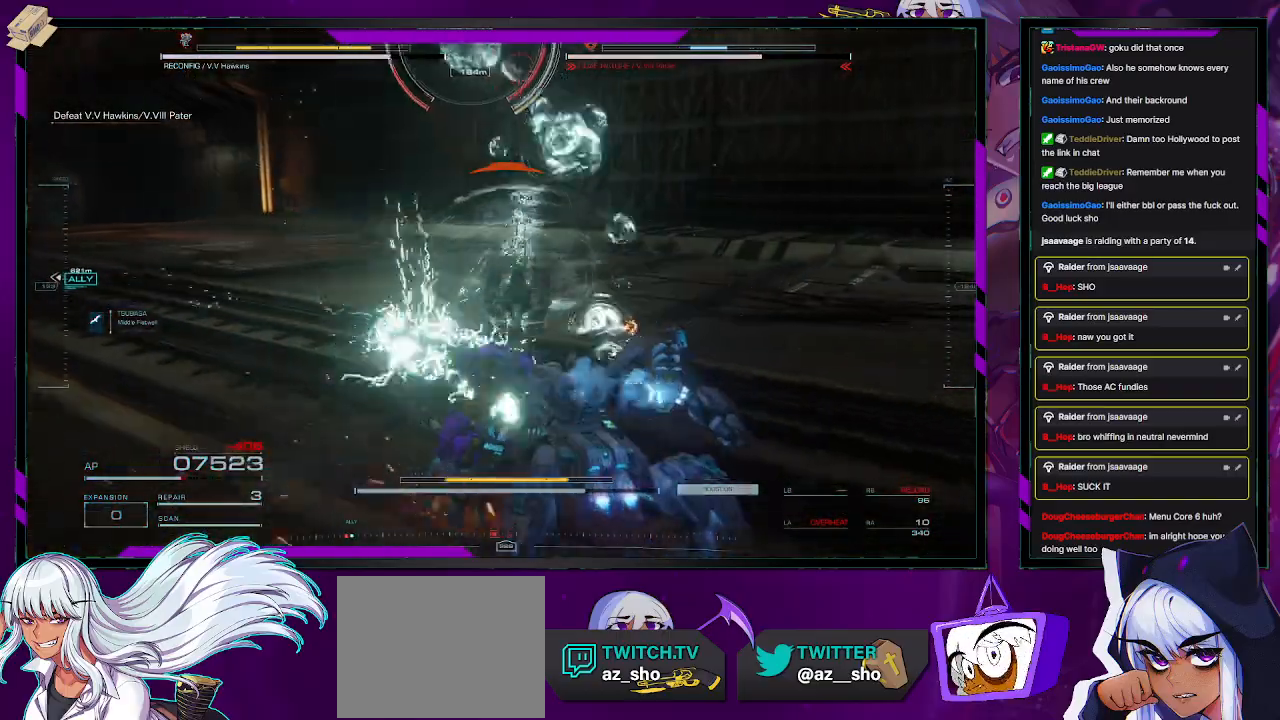
{"buttons": ["L1", "R2"], "left_stick": "down-right", "right_stick": "center", "events": []}
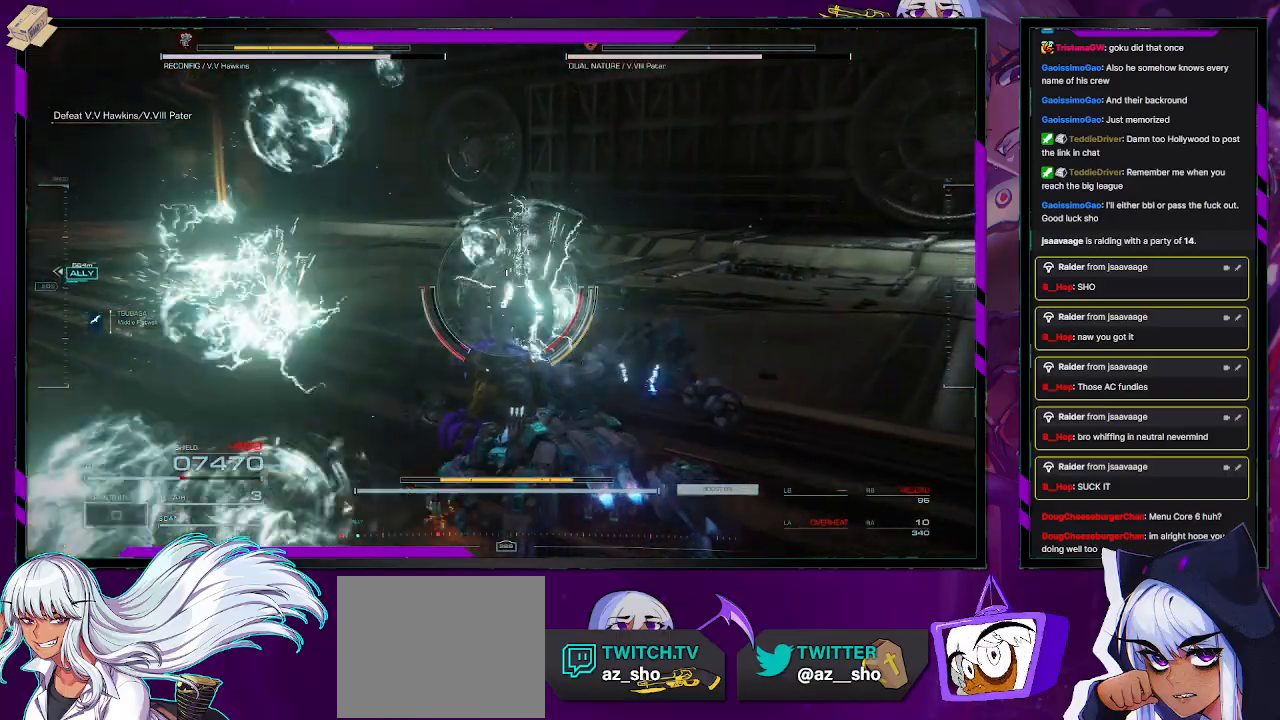
{"buttons": ["L1", "R2"], "left_stick": "down-left", "right_stick": "center", "events": [[133, "right_stick", "left"], [283, "left_stick", "down"], [433, "left_stick", "down-left"], [433, "right_stick", "up"], [500, "right_stick", "center"]]}
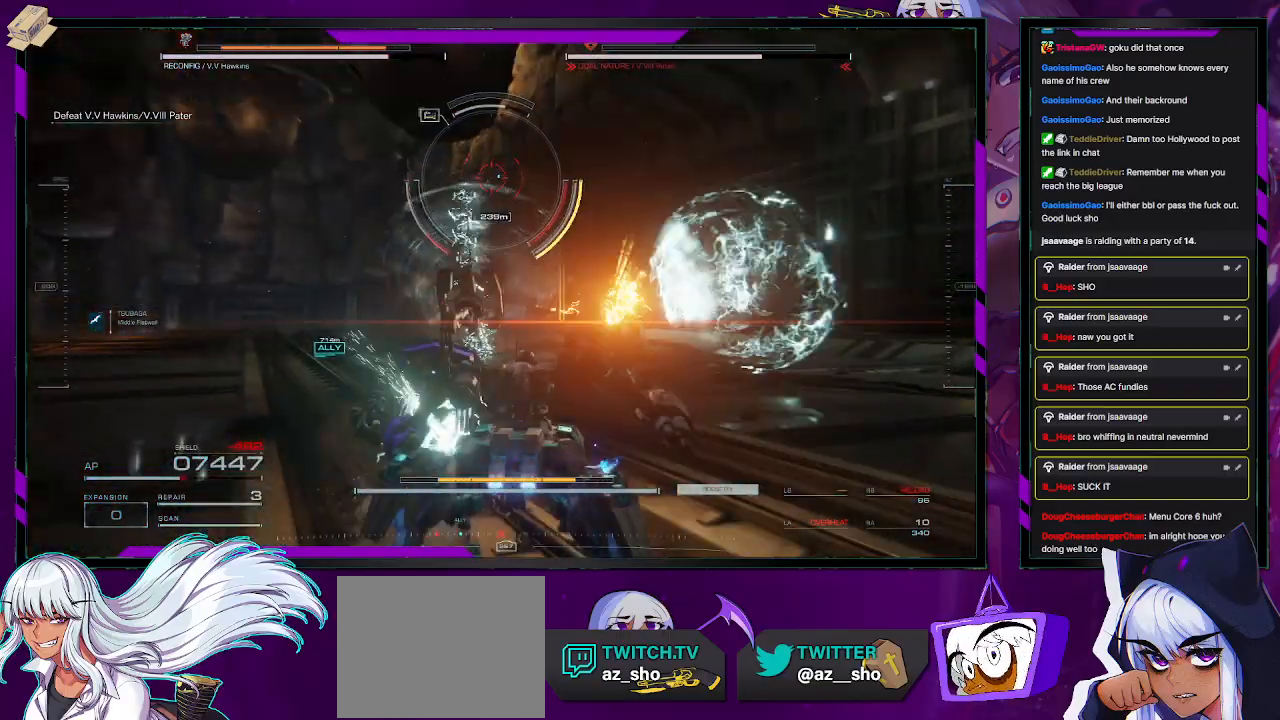
{"buttons": ["R2"], "left_stick": "up-left", "right_stick": "down-left", "events": [[183, "left_stick", "left"], [317, "L1", "up"], [400, "R2", "up"], [400, "right_stick", "down-left"], [467, "R2", "down"], [467, "left_stick", "up-left"]]}
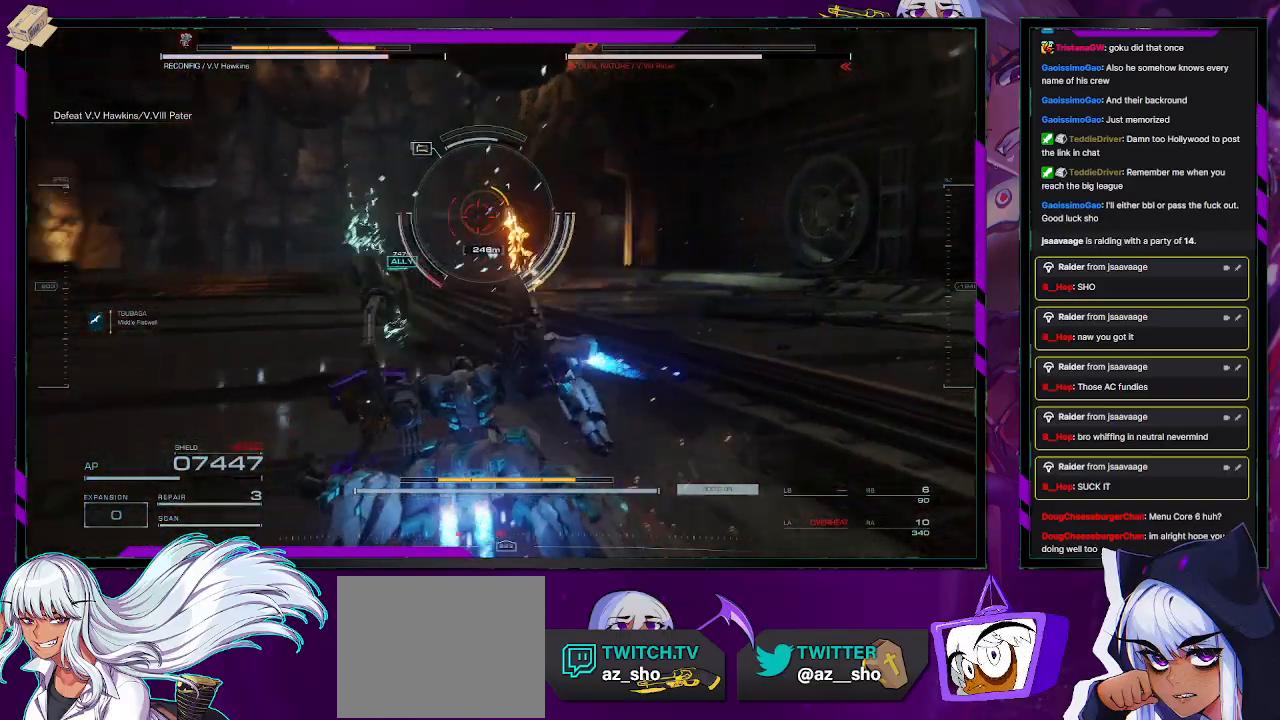
{"buttons": ["R2"], "left_stick": "up-left", "right_stick": "center", "events": [[167, "right_stick", "center"]]}
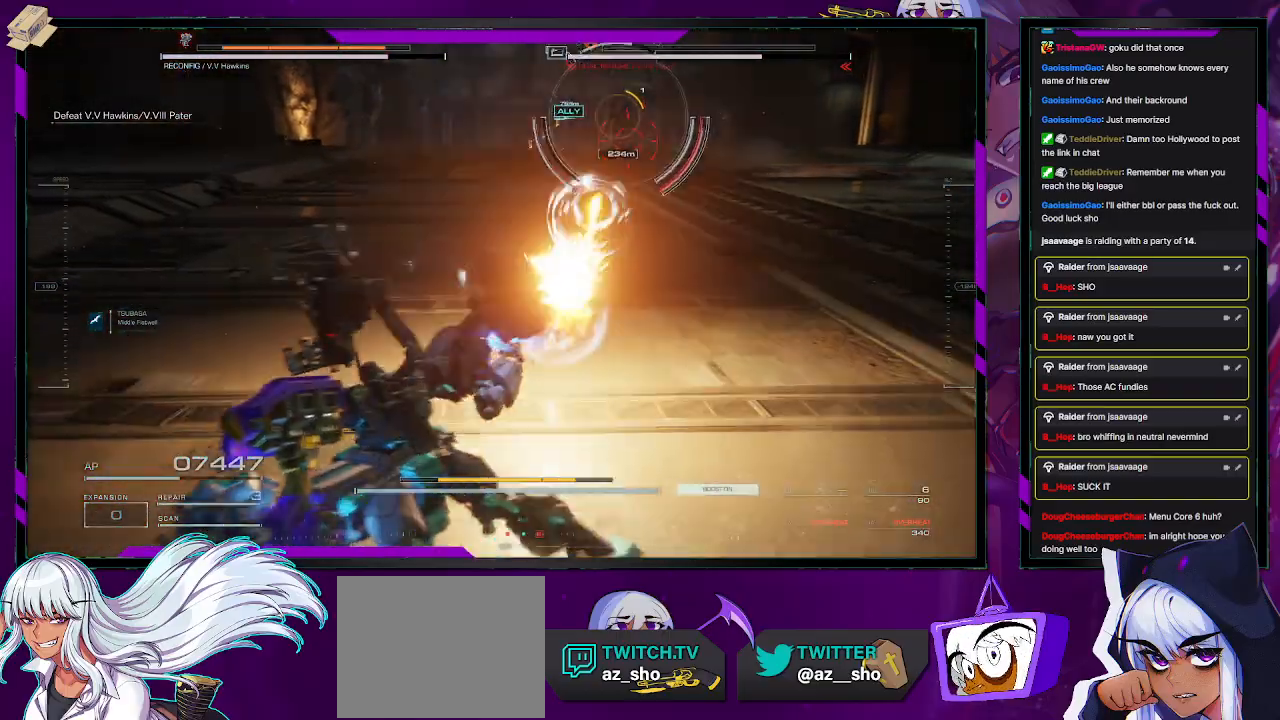
{"buttons": ["R2"], "left_stick": "up-right", "right_stick": "up", "events": [[450, "left_stick", "up-right"], [450, "right_stick", "up"]]}
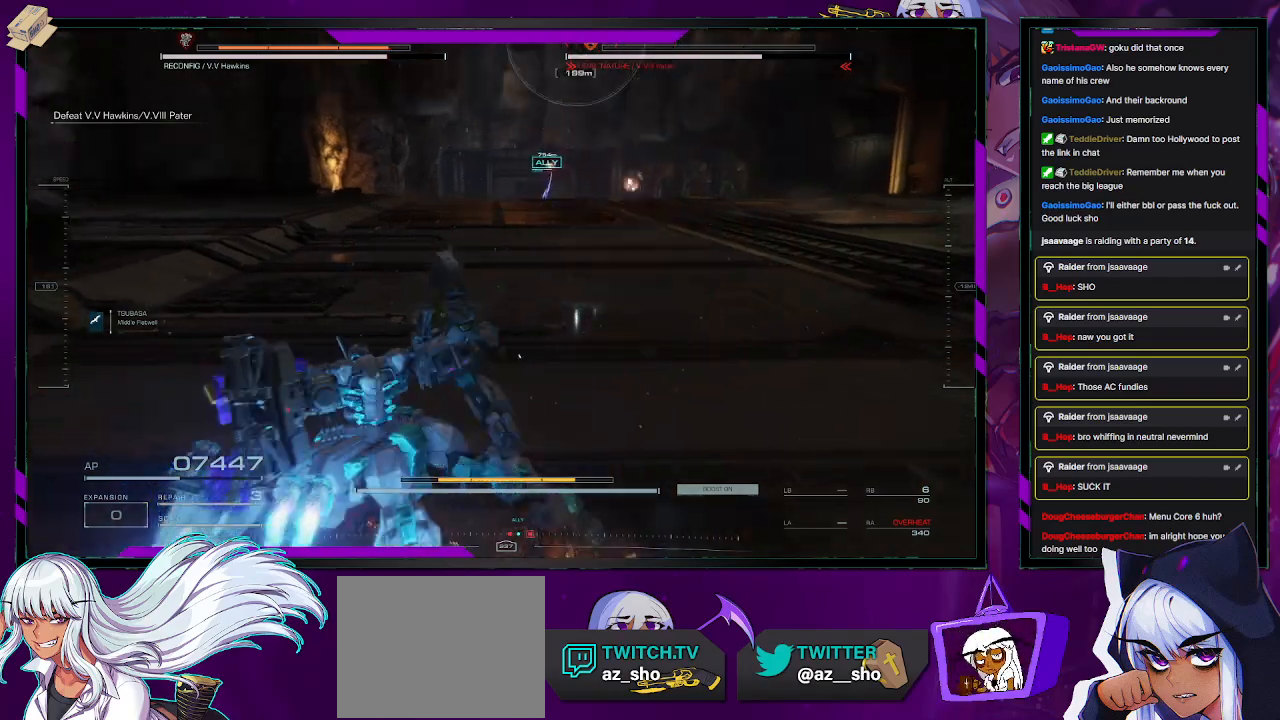
{"buttons": ["R2"], "left_stick": "up-right", "right_stick": "up-left", "events": [[133, "right_stick", "center"], [367, "right_stick", "up-left"]]}
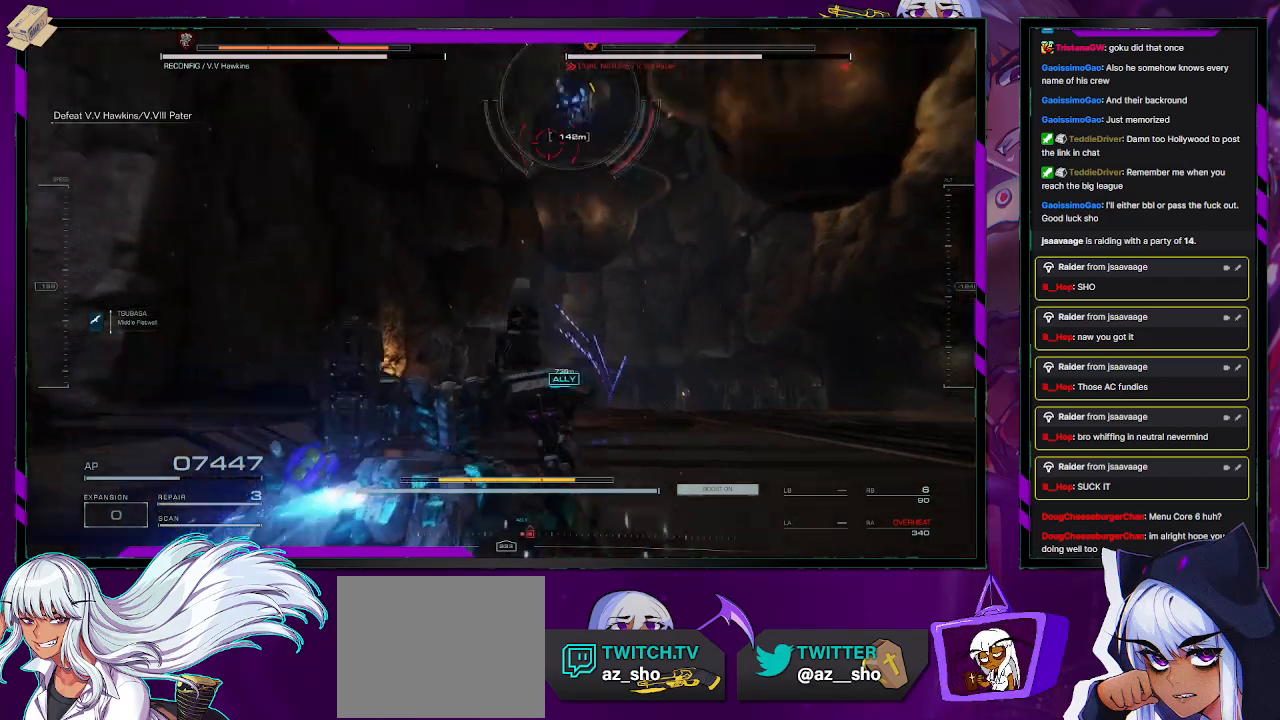
{"buttons": ["R2"], "left_stick": "right", "right_stick": "center", "events": [[50, "right_stick", "center"], [117, "R1", "down"], [183, "R1", "up"], [283, "left_stick", "right"], [317, "right_stick", "up-left"], [467, "right_stick", "center"]]}
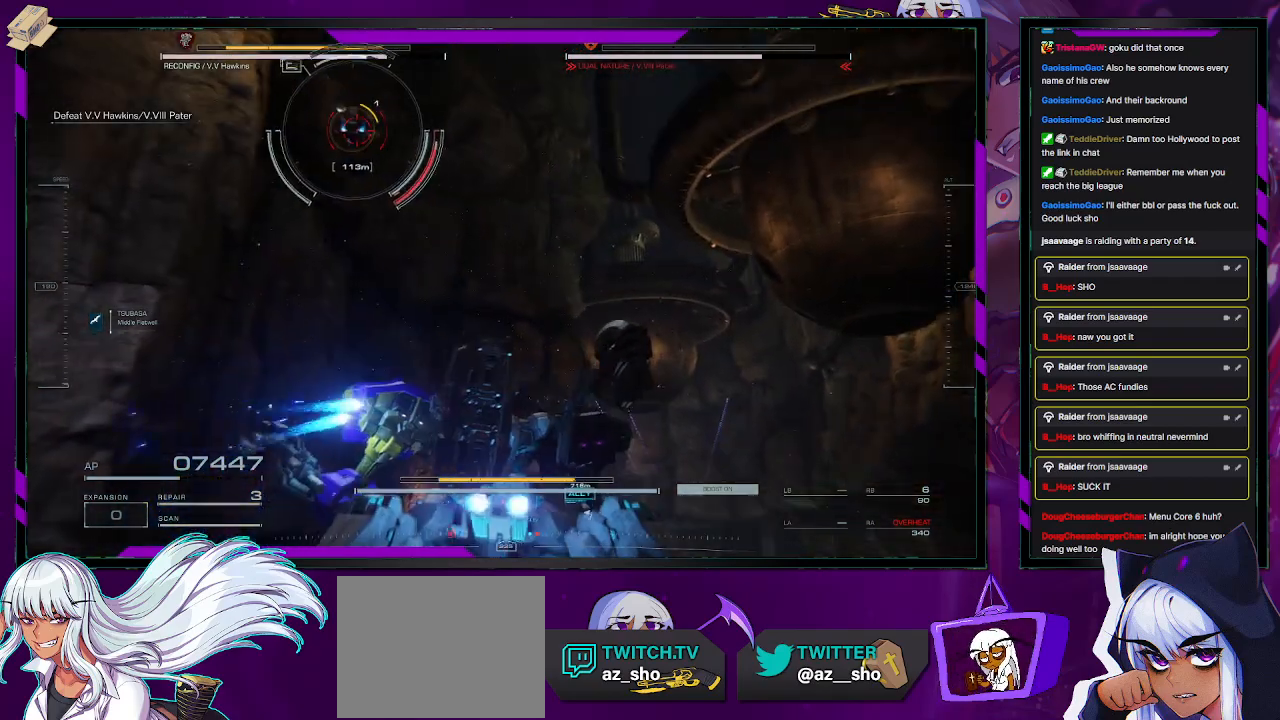
{"buttons": ["R2"], "left_stick": "down-right", "right_stick": "left", "events": [[167, "X", "down"], [250, "X", "up"], [333, "right_stick", "left"], [400, "left_stick", "down-right"]]}
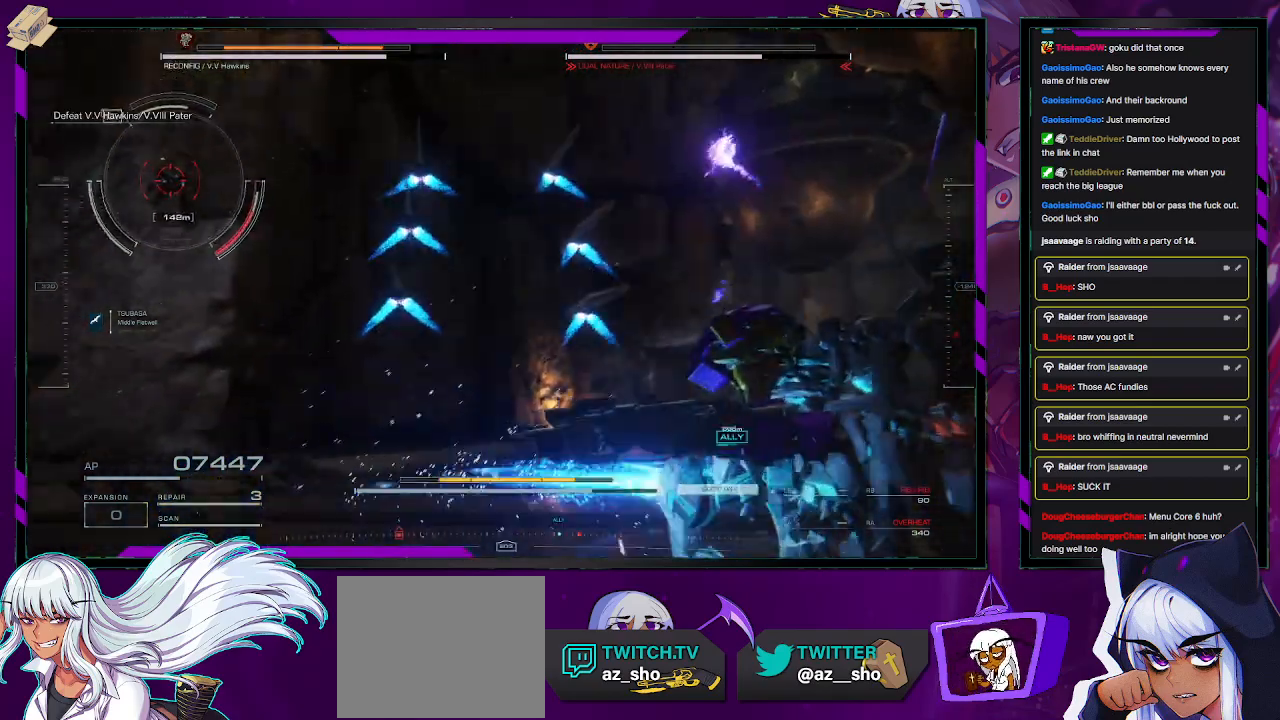
{"buttons": ["R2"], "left_stick": "up-right", "right_stick": "center", "events": [[167, "left_stick", "up-right"], [467, "right_stick", "center"]]}
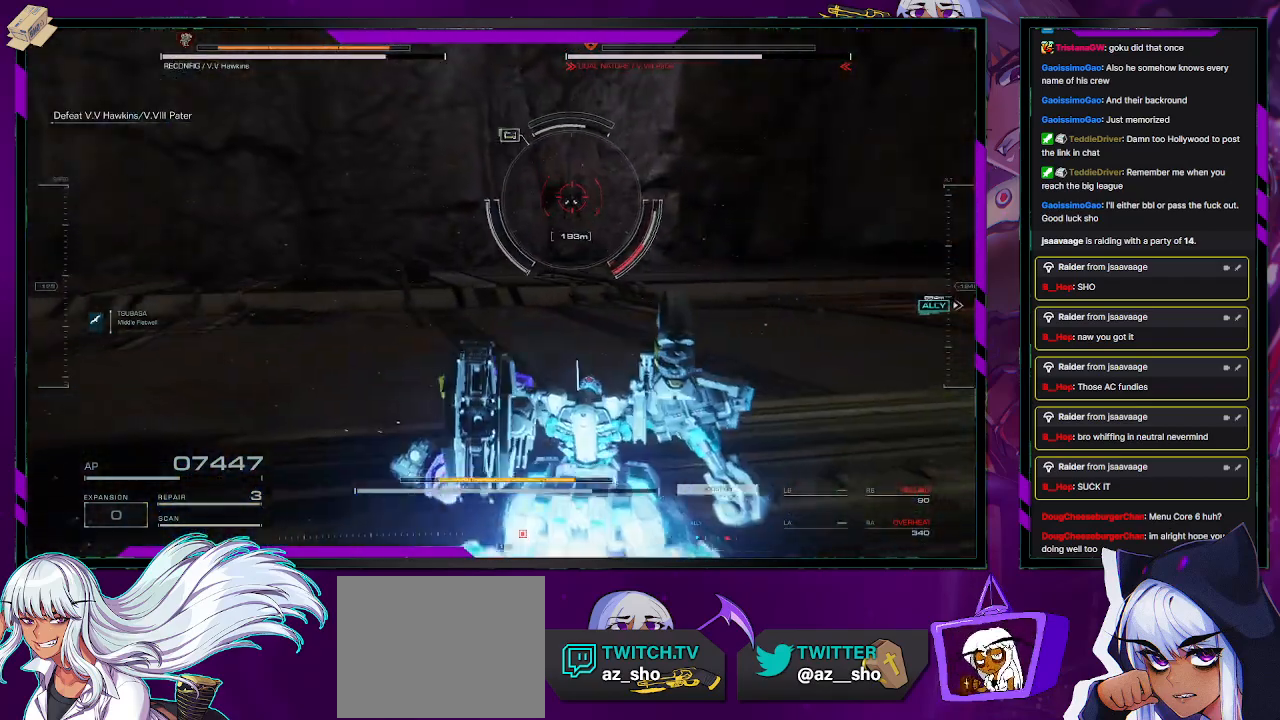
{"buttons": ["R2"], "left_stick": "up-right", "right_stick": "down-right", "events": [[500, "right_stick", "down-right"]]}
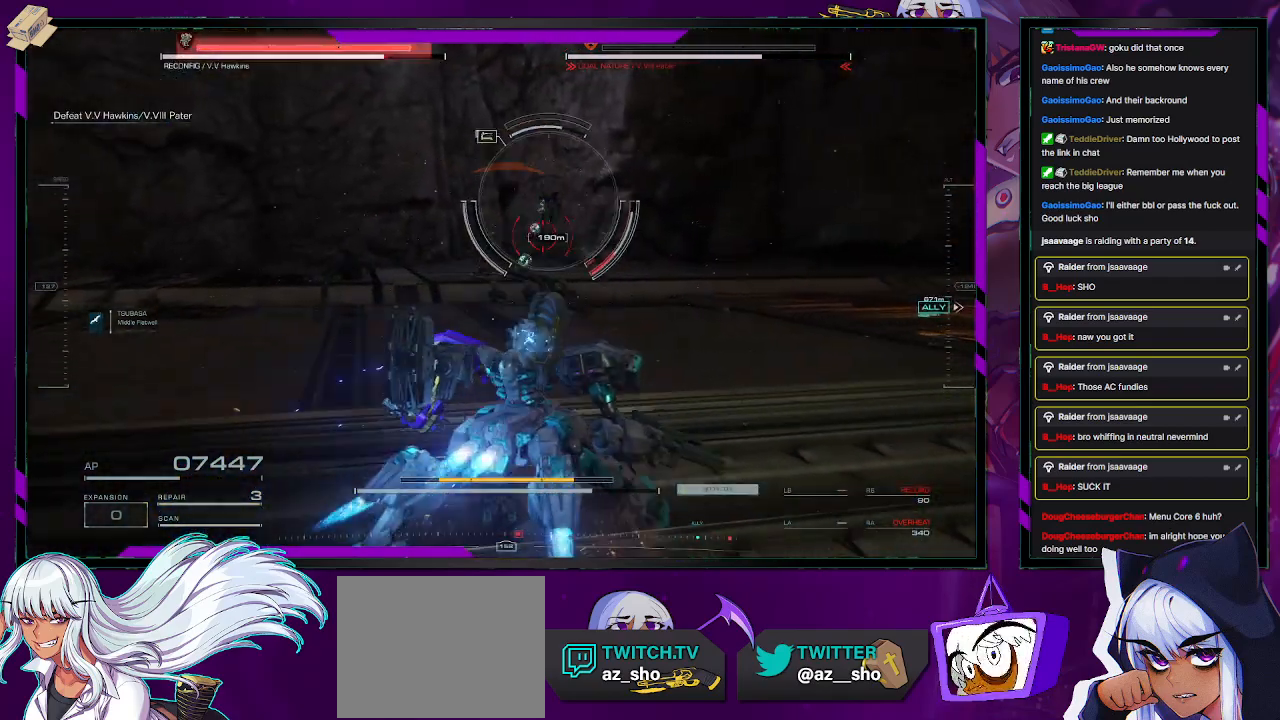
{"buttons": ["L1", "R2"], "left_stick": "up-right", "right_stick": "right", "events": [[33, "L1", "down"], [200, "right_stick", "center"], [400, "right_stick", "right"]]}
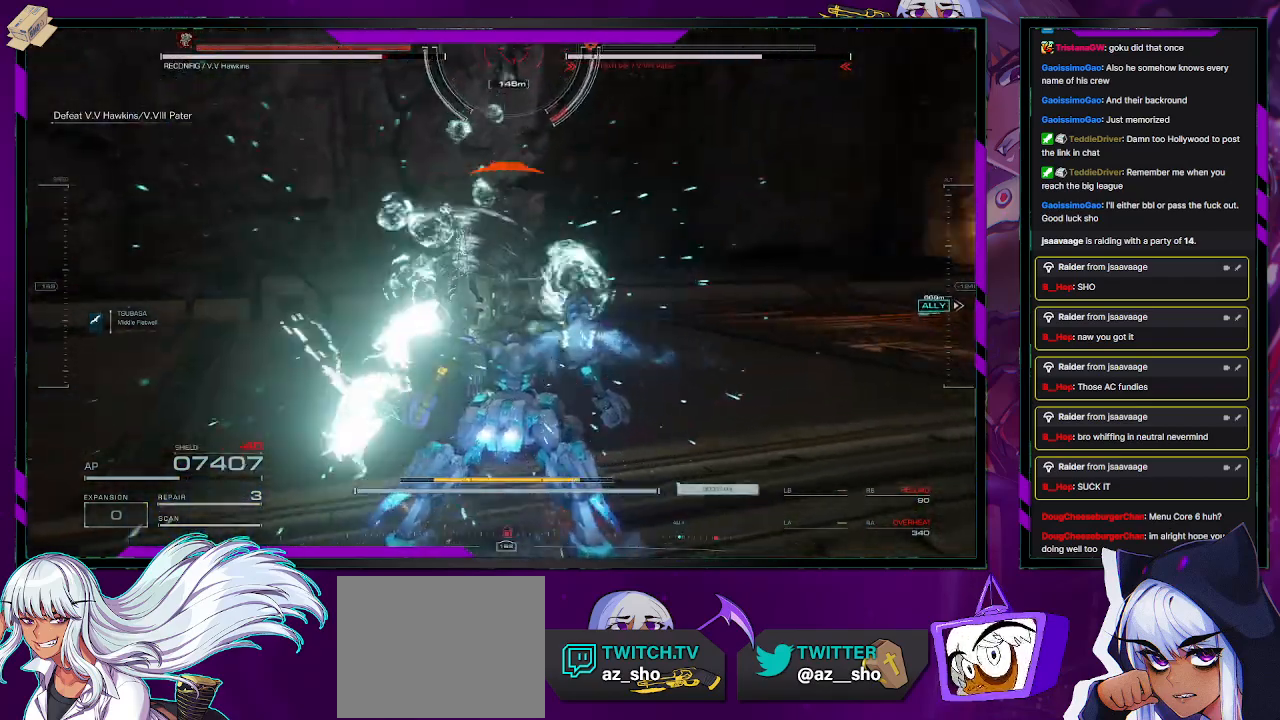
{"buttons": ["L1", "R2"], "left_stick": "up-left", "right_stick": "up-right", "events": [[50, "left_stick", "up"], [100, "right_stick", "center"], [150, "right_stick", "up"], [183, "left_stick", "up-left"], [300, "right_stick", "center"], [450, "right_stick", "up-right"]]}
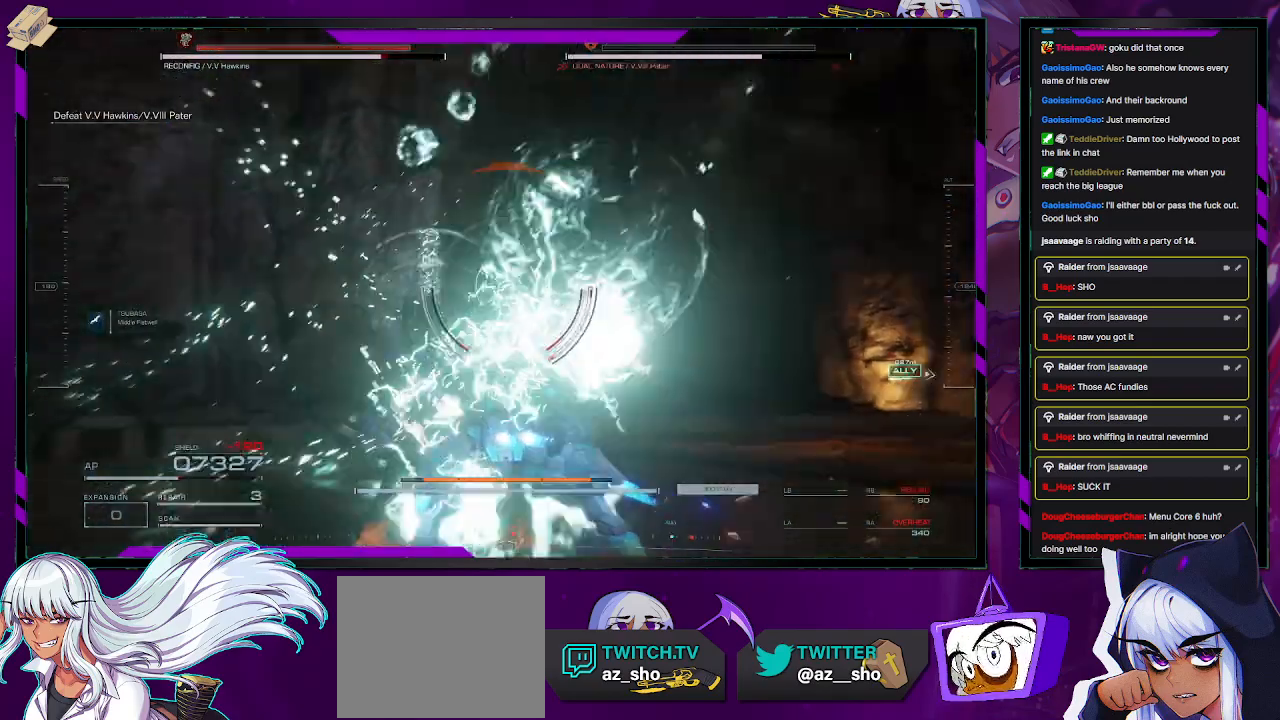
{"buttons": ["L1", "R2"], "left_stick": "up-left", "right_stick": "down-right", "events": [[150, "left_stick", "left"], [383, "right_stick", "center"], [433, "left_stick", "up-left"], [433, "right_stick", "down-right"]]}
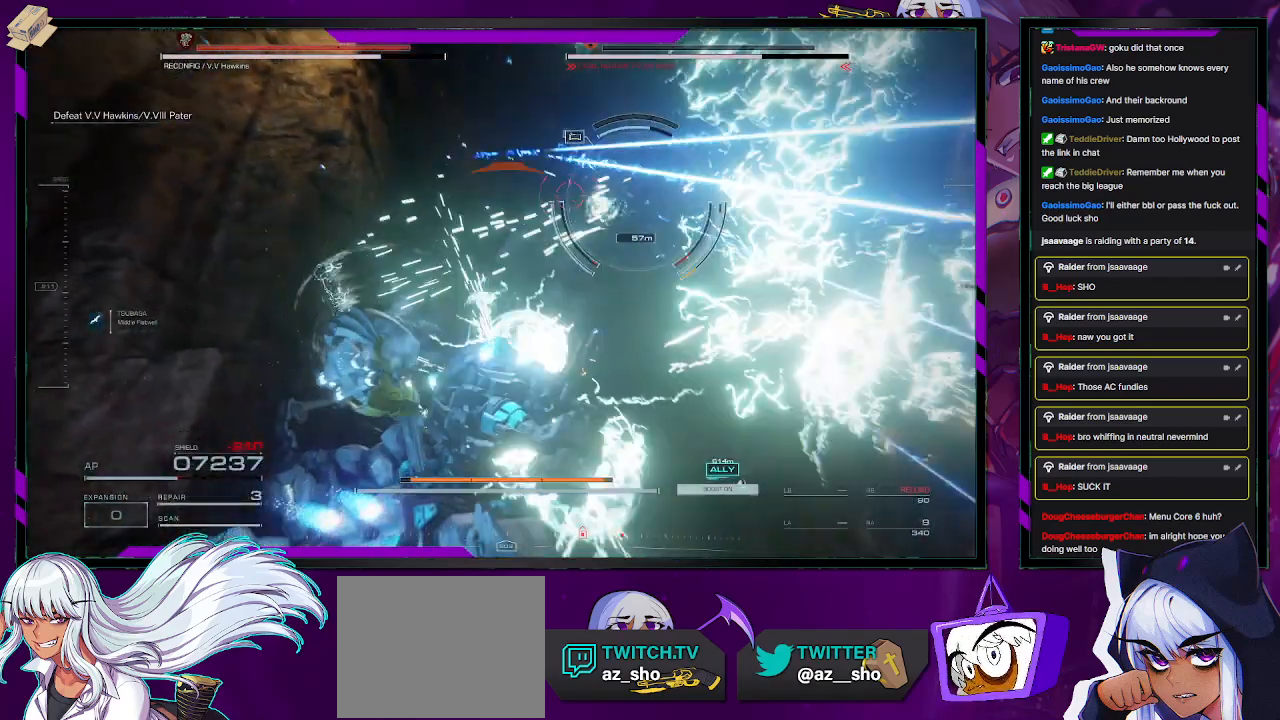
{"buttons": ["L1", "R2"], "left_stick": "up", "right_stick": "right", "events": [[167, "left_stick", "up"], [217, "right_stick", "right"]]}
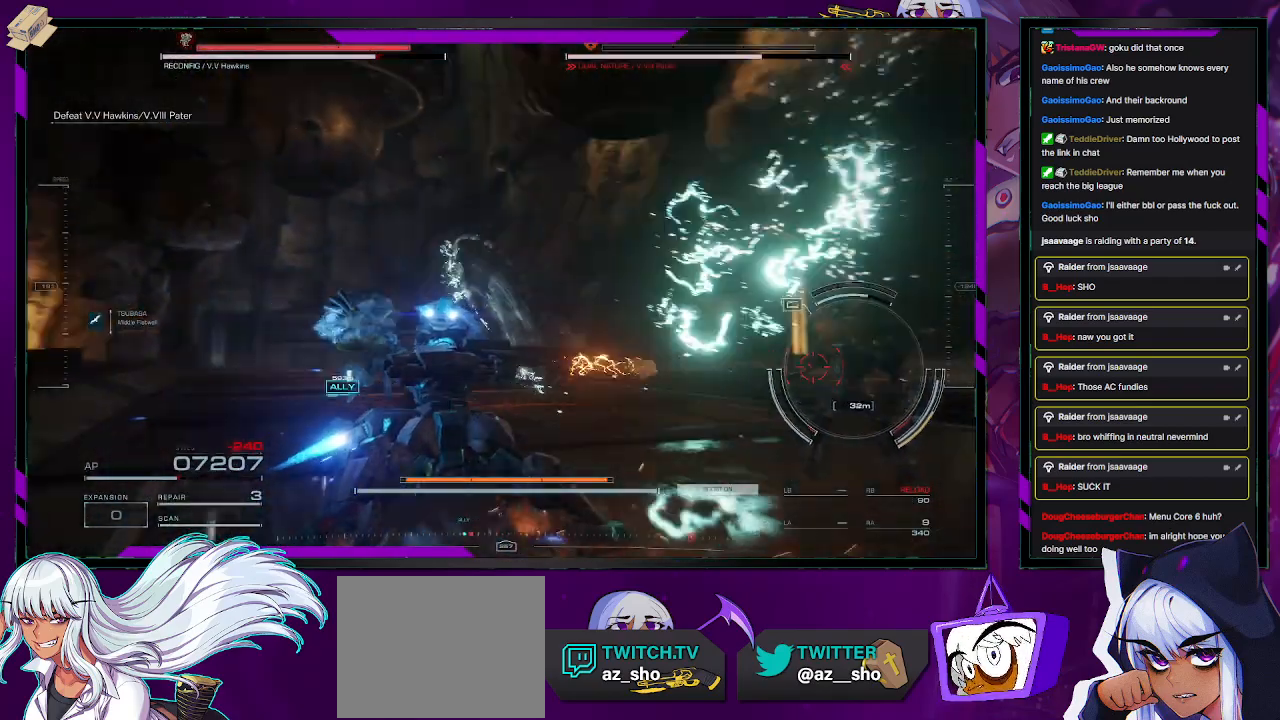
{"buttons": ["X", "R2"], "left_stick": "right", "right_stick": "right", "events": [[100, "L1", "up"], [133, "left_stick", "up-right"], [383, "left_stick", "right"], [500, "X", "down"]]}
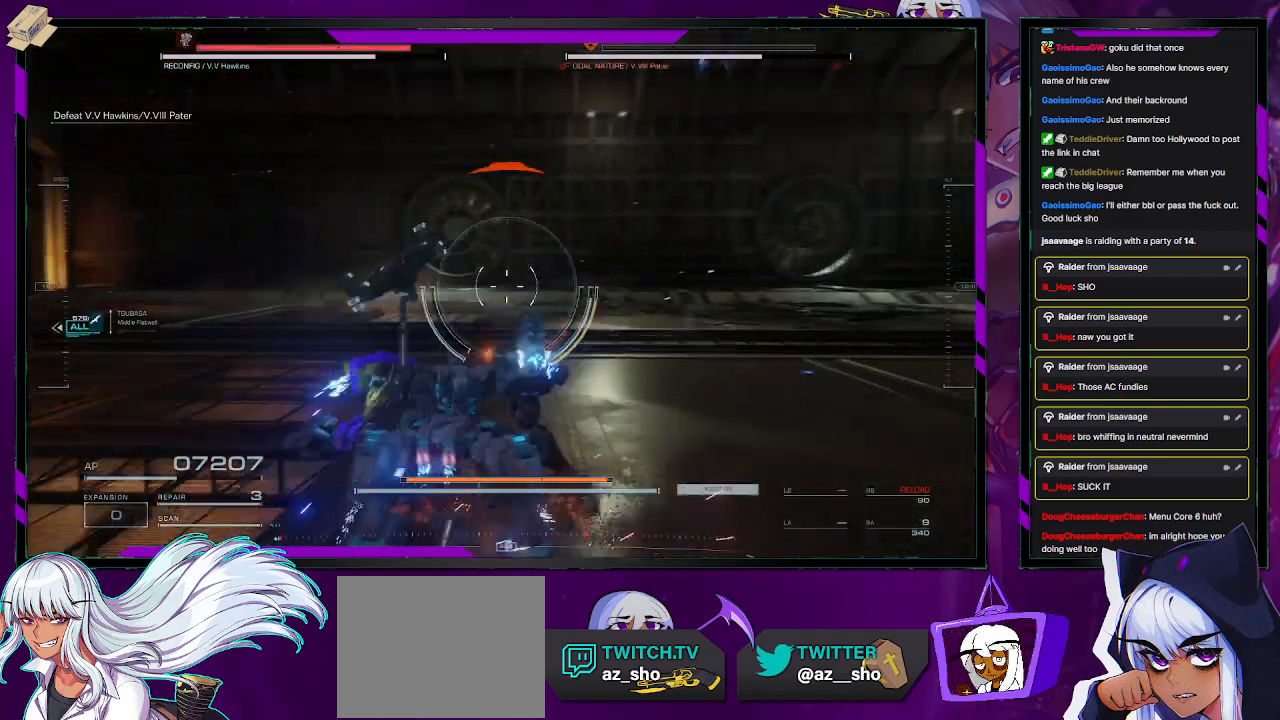
{"buttons": ["R2"], "left_stick": "up-right", "right_stick": "up-left", "events": [[117, "X", "up"], [133, "right_stick", "center"], [283, "right_stick", "up"], [350, "left_stick", "up-right"], [367, "right_stick", "up-left"]]}
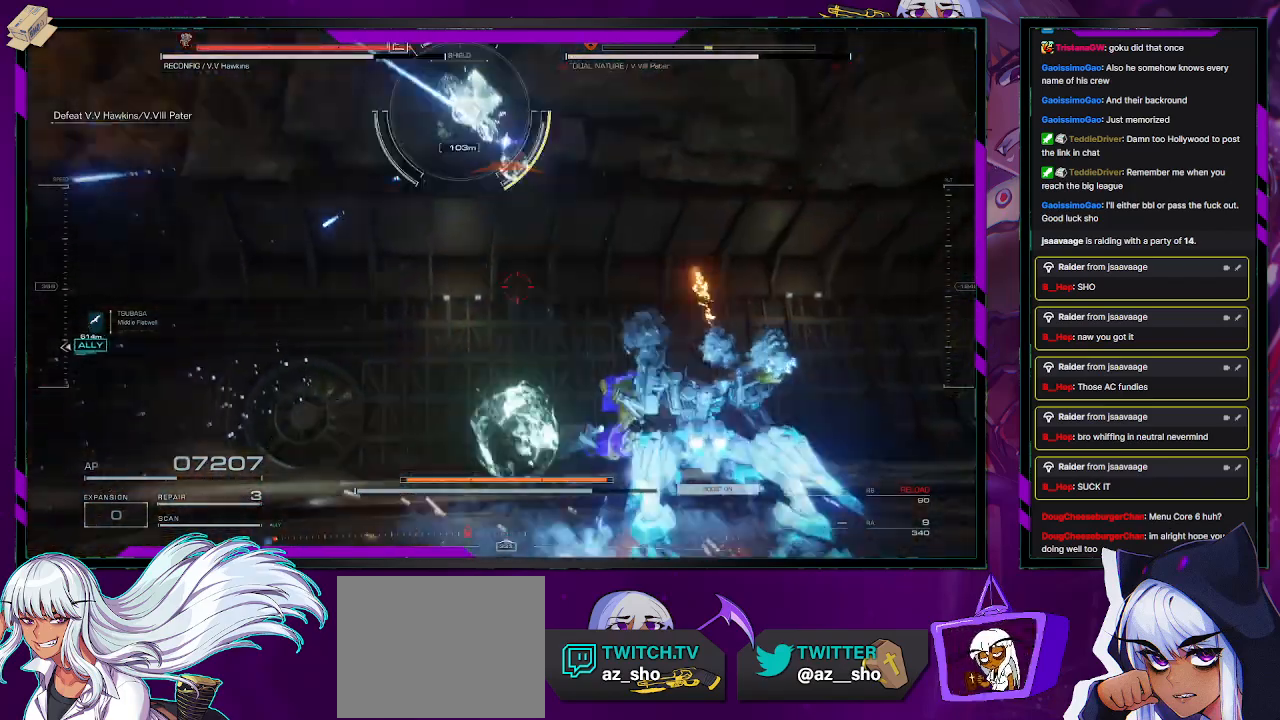
{"buttons": ["R2"], "left_stick": "up-right", "right_stick": "left", "events": [[83, "R2", "up"], [117, "right_stick", "left"], [183, "R2", "down"]]}
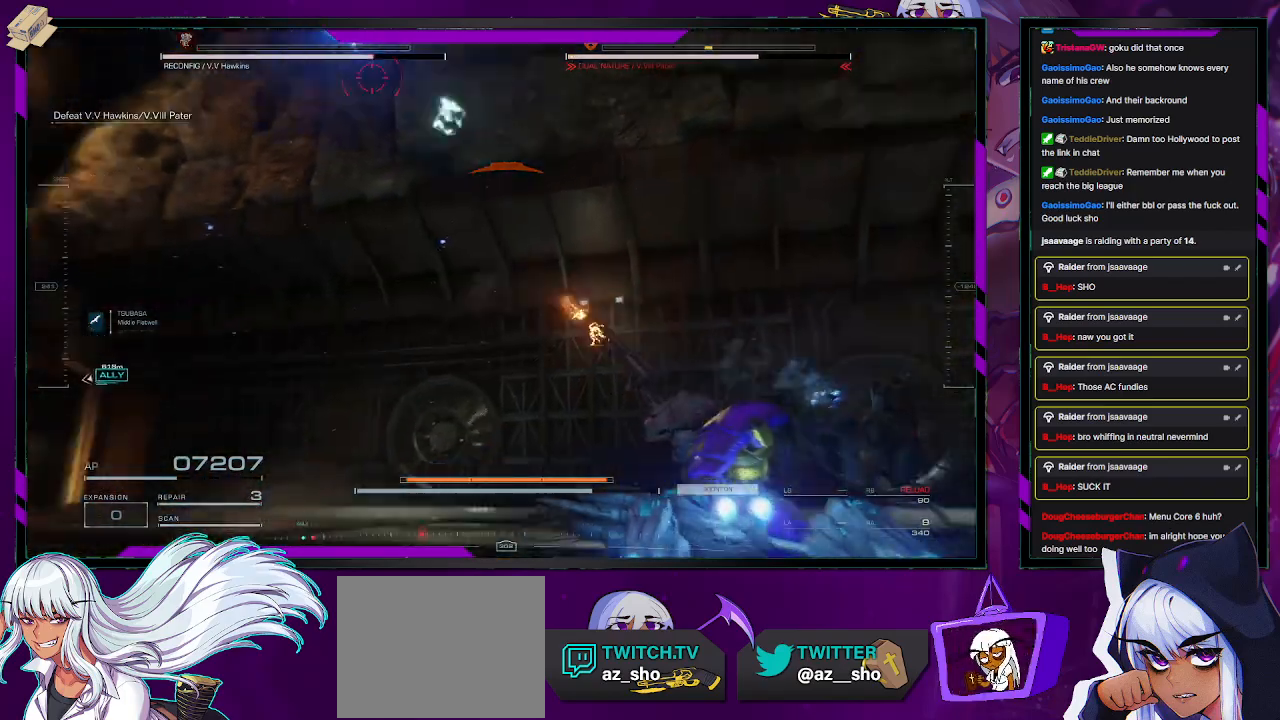
{"buttons": ["R2"], "left_stick": "left", "right_stick": "center", "events": [[133, "right_stick", "up-left"], [417, "left_stick", "up-left"], [500, "left_stick", "left"], [500, "right_stick", "center"]]}
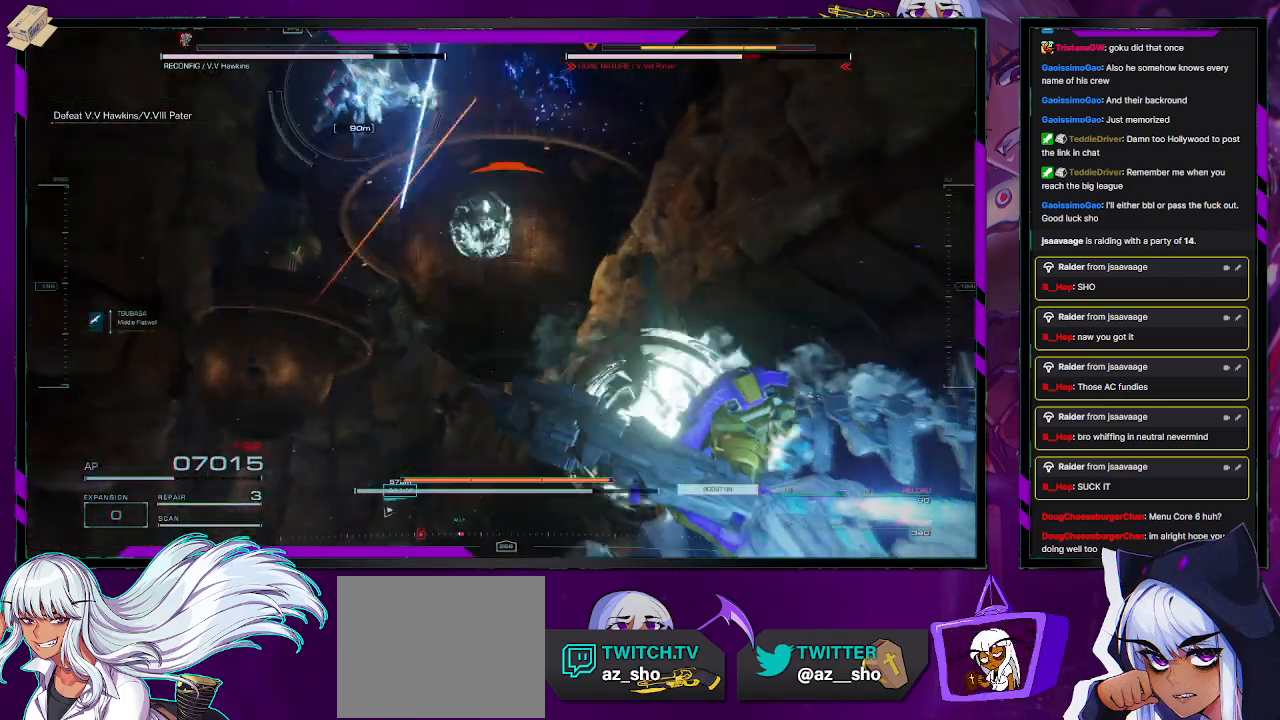
{"buttons": ["R2"], "left_stick": "left", "right_stick": "center", "events": [[83, "X", "down"], [183, "X", "up"]]}
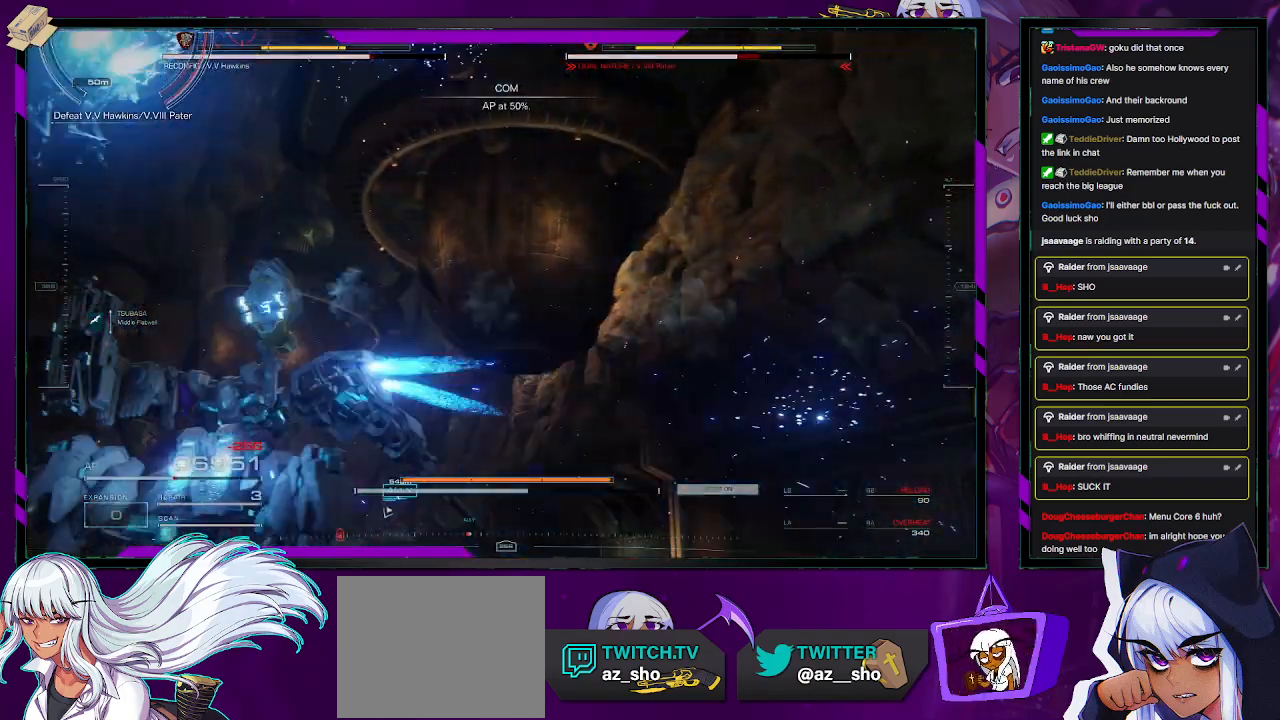
{"buttons": ["L2", "R2"], "left_stick": "up-left", "right_stick": "left", "events": [[33, "right_stick", "left"], [50, "left_stick", "up-left"], [300, "L2", "down"]]}